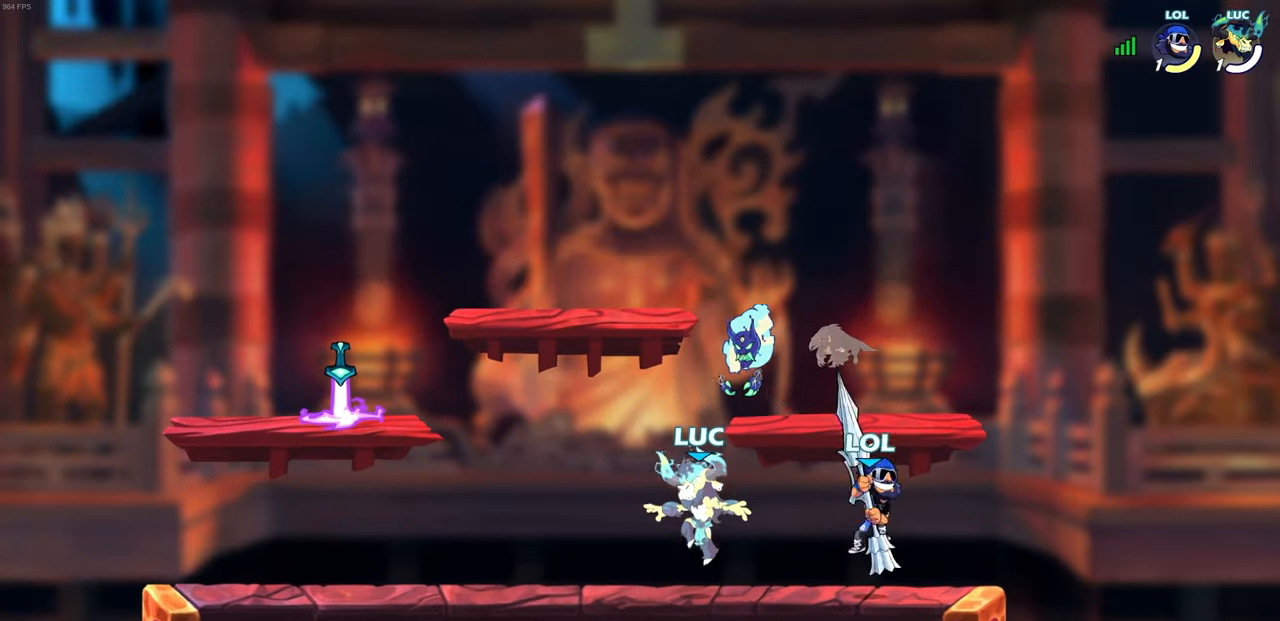
Gameplay with a controller (PlayStation layout); each line is a JSON object with the inputs held at the frame after it. "events" lists button and stick changes between this image and that frame as [ms after this image, input, new state], when the widget could be followed in between. Not read: right_stick.
{"buttons": [], "left_stick": "center", "events": []}
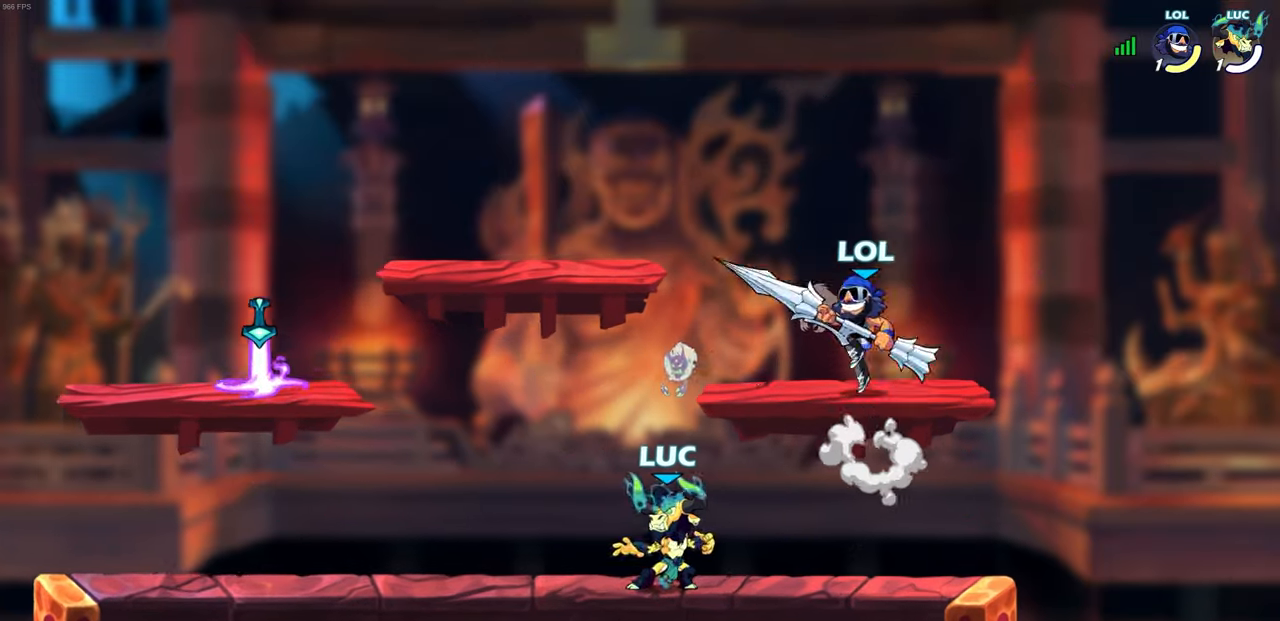
{"buttons": [], "left_stick": "up-left", "events": [[433, "left_stick", "up-left"]]}
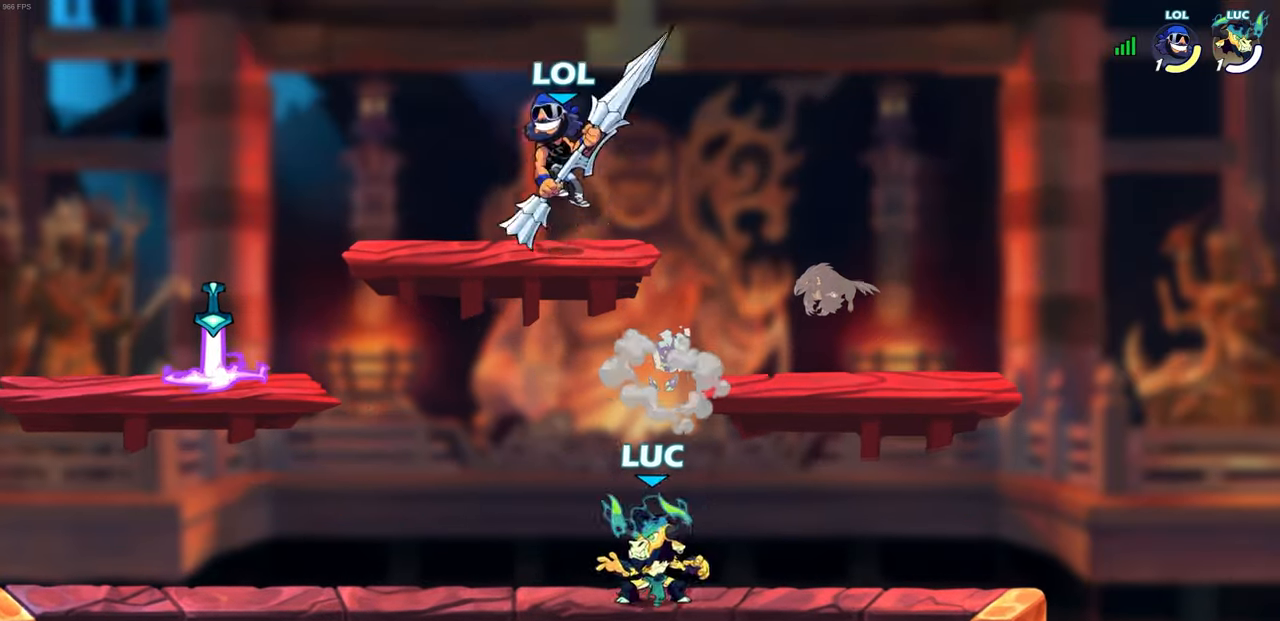
{"buttons": [], "left_stick": "down-right", "events": [[17, "R2", "down"], [67, "CROSS", "down"], [200, "CROSS", "up"], [200, "R2", "up"], [267, "CROSS", "down"], [400, "CROSS", "up"], [417, "left_stick", "up-right"], [500, "left_stick", "down-right"]]}
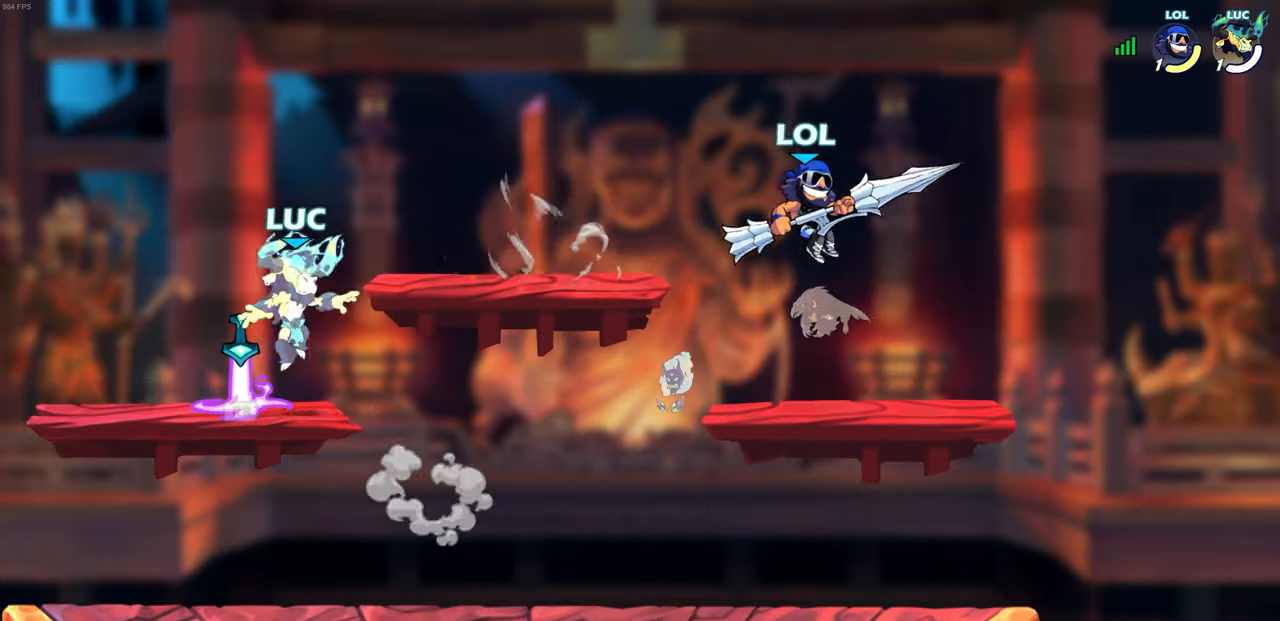
{"buttons": [], "left_stick": "right", "events": [[33, "left_stick", "down"], [300, "R1", "down"], [383, "R1", "up"], [483, "left_stick", "right"]]}
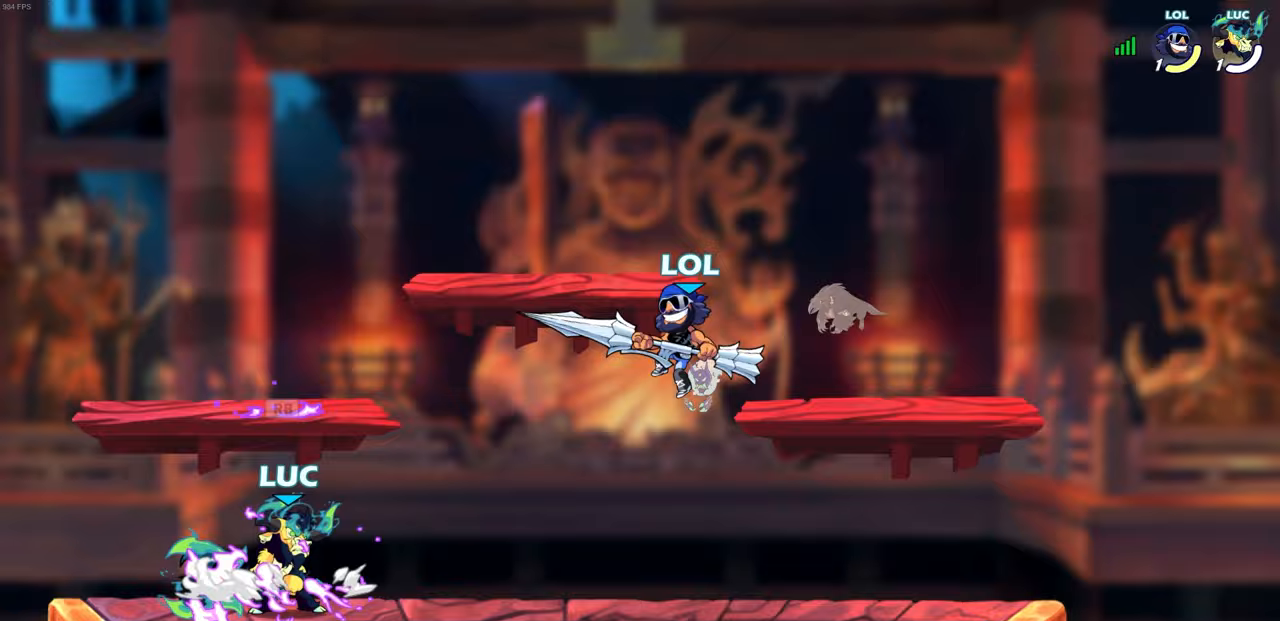
{"buttons": ["R2"], "left_stick": "center", "events": [[33, "R2", "down"], [183, "left_stick", "center"], [200, "R2", "up"], [333, "R2", "down"]]}
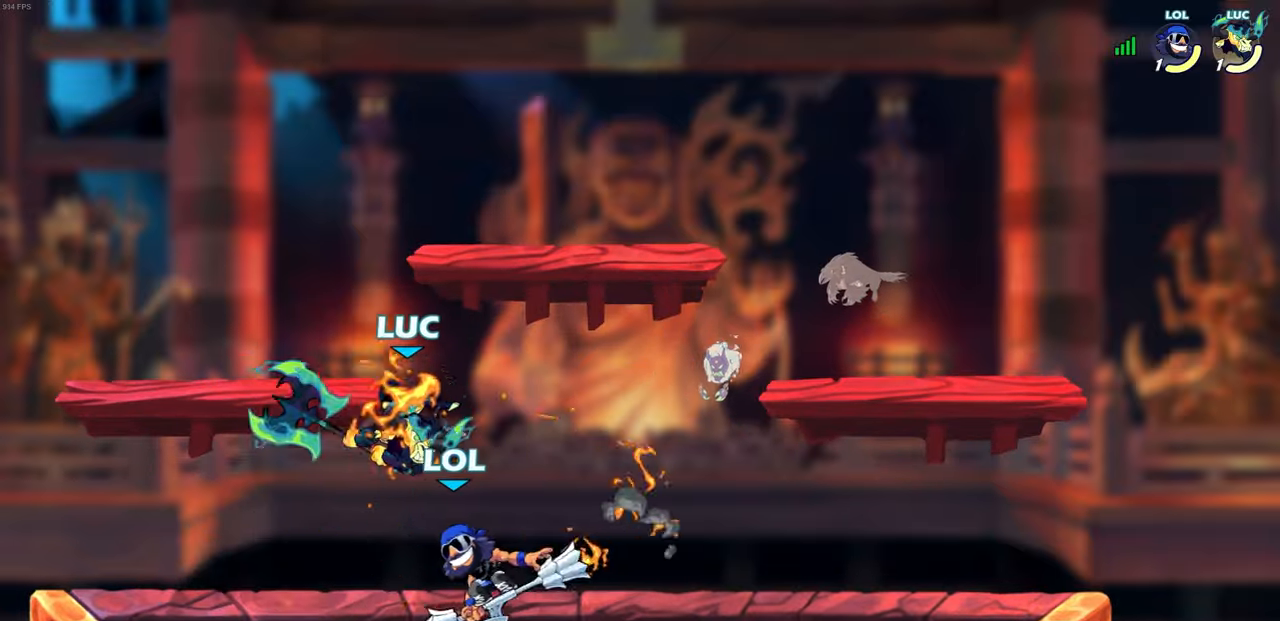
{"buttons": [], "left_stick": "right", "events": [[33, "R2", "up"], [267, "left_stick", "up-left"], [283, "CROSS", "down"], [333, "left_stick", "up"], [450, "CROSS", "up"], [483, "left_stick", "right"]]}
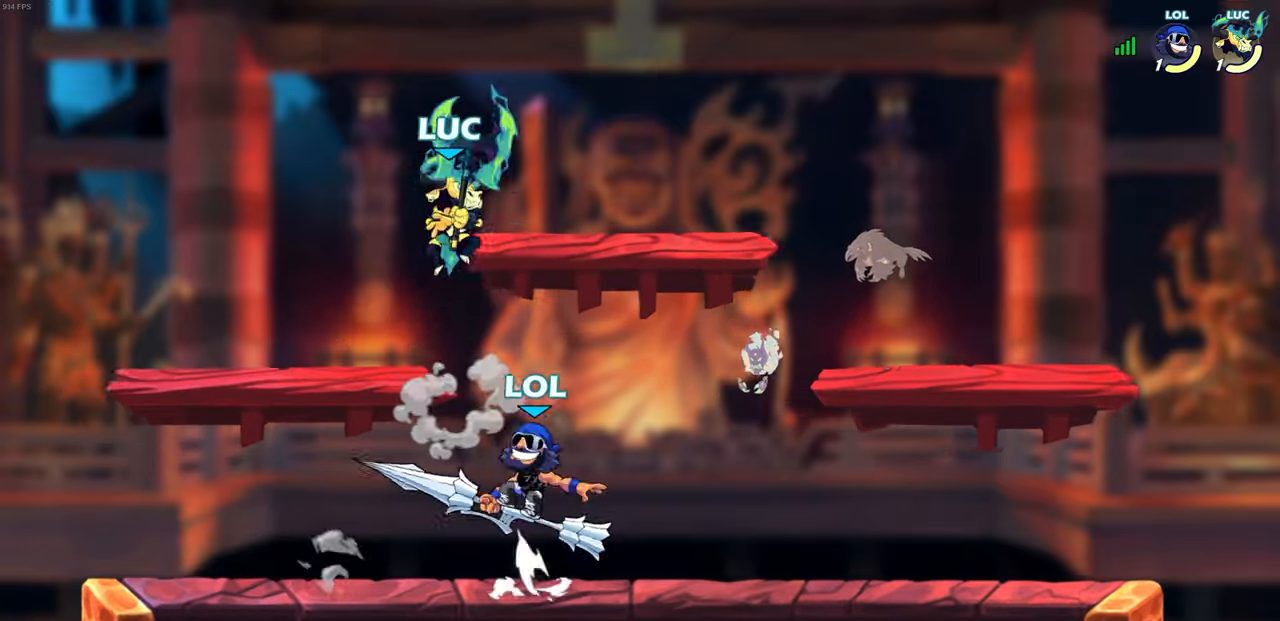
{"buttons": [], "left_stick": "left", "events": [[17, "left_stick", "down-right"], [150, "left_stick", "down-left"], [267, "left_stick", "left"], [283, "SQUARE", "down"], [333, "SQUARE", "up"]]}
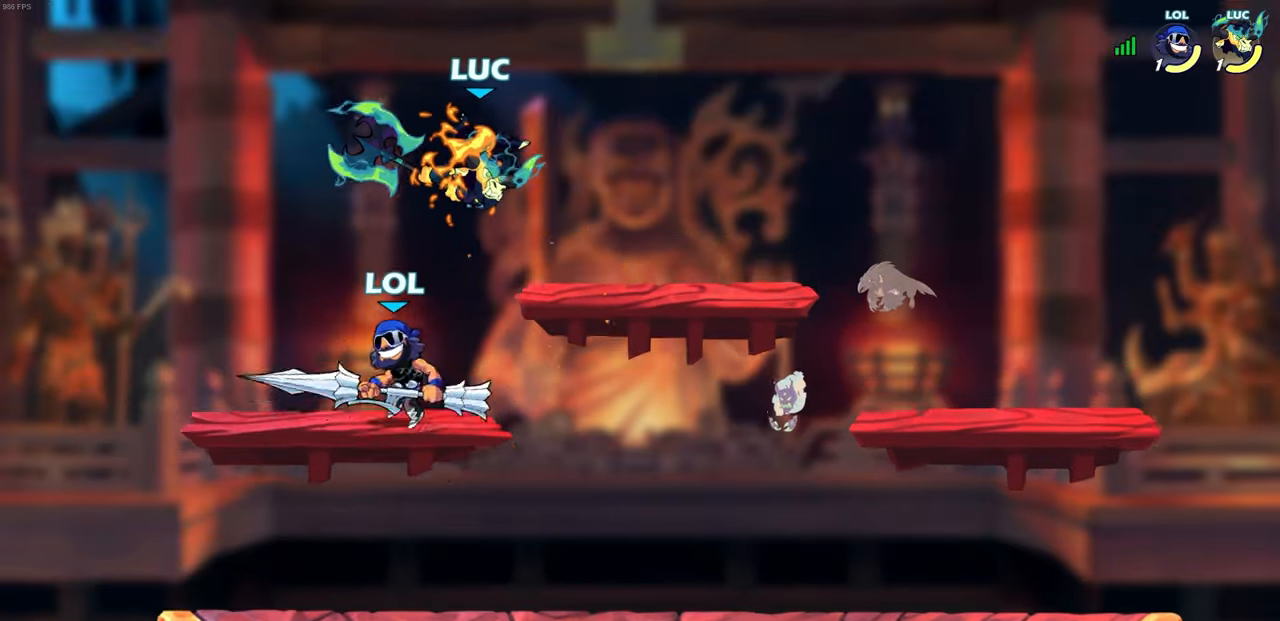
{"buttons": [], "left_stick": "down-left", "events": [[83, "left_stick", "up"], [217, "CROSS", "down"], [217, "left_stick", "up-right"], [367, "CROSS", "up"], [433, "left_stick", "down-right"], [500, "left_stick", "down-left"]]}
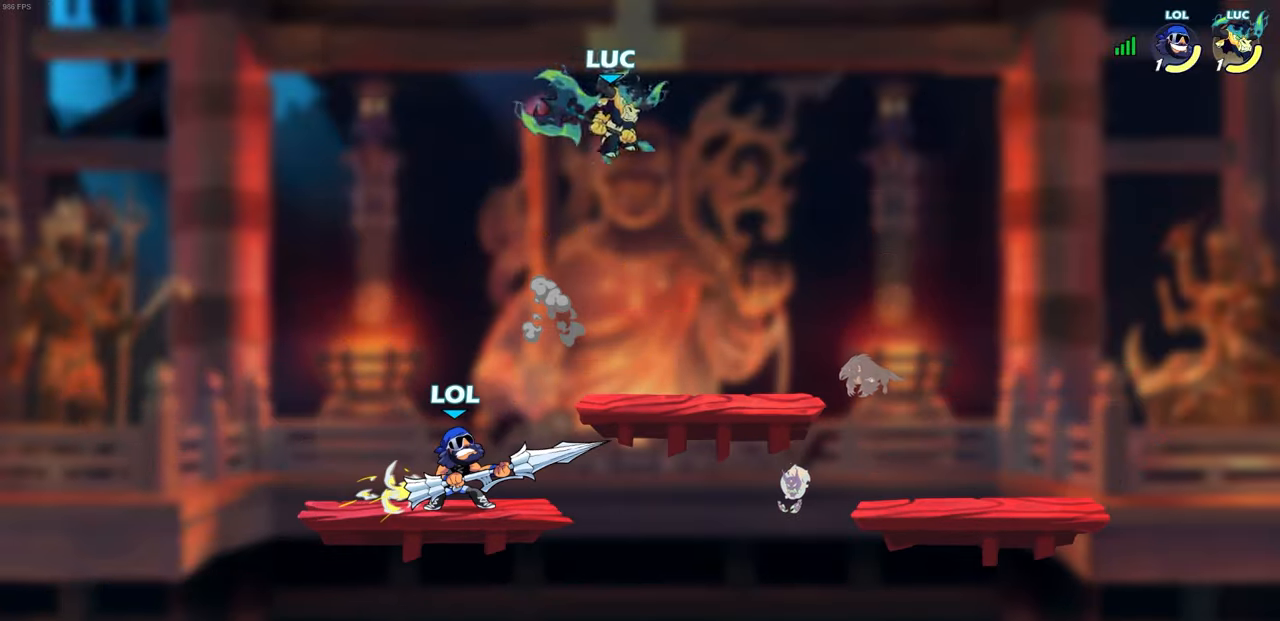
{"buttons": [], "left_stick": "down-left", "events": [[167, "SQUARE", "down"], [250, "SQUARE", "up"]]}
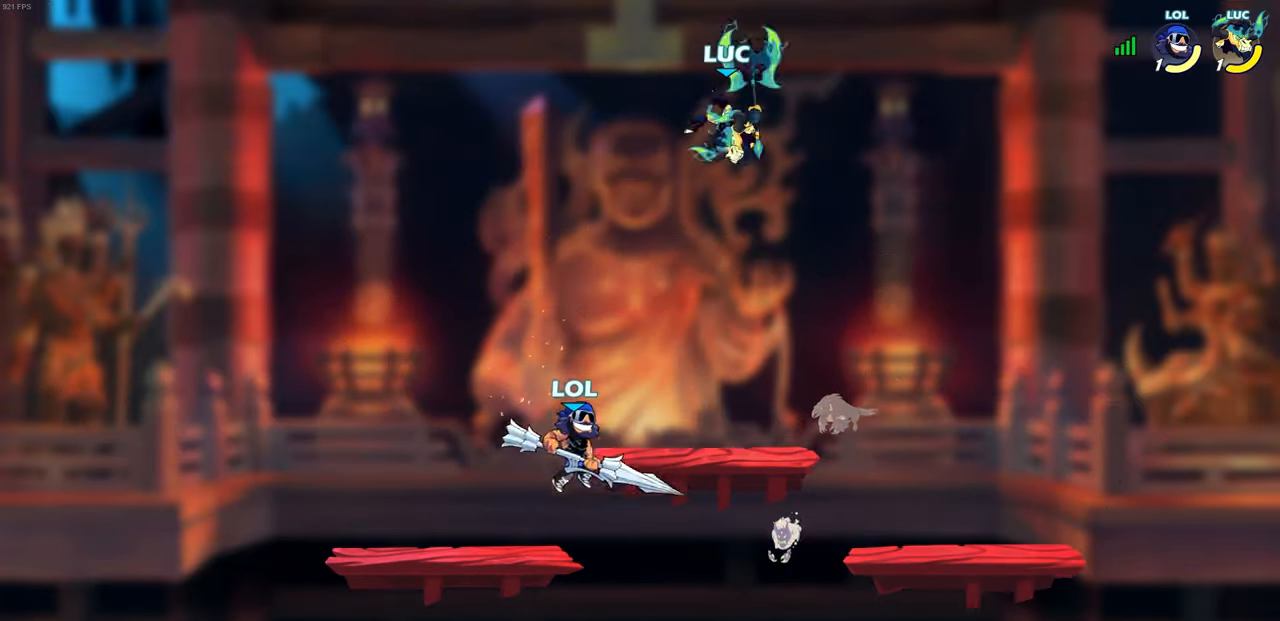
{"buttons": ["CIRCLE"], "left_stick": "down-left", "events": [[50, "left_stick", "up"], [200, "left_stick", "right"], [267, "left_stick", "down-left"], [367, "CIRCLE", "down"]]}
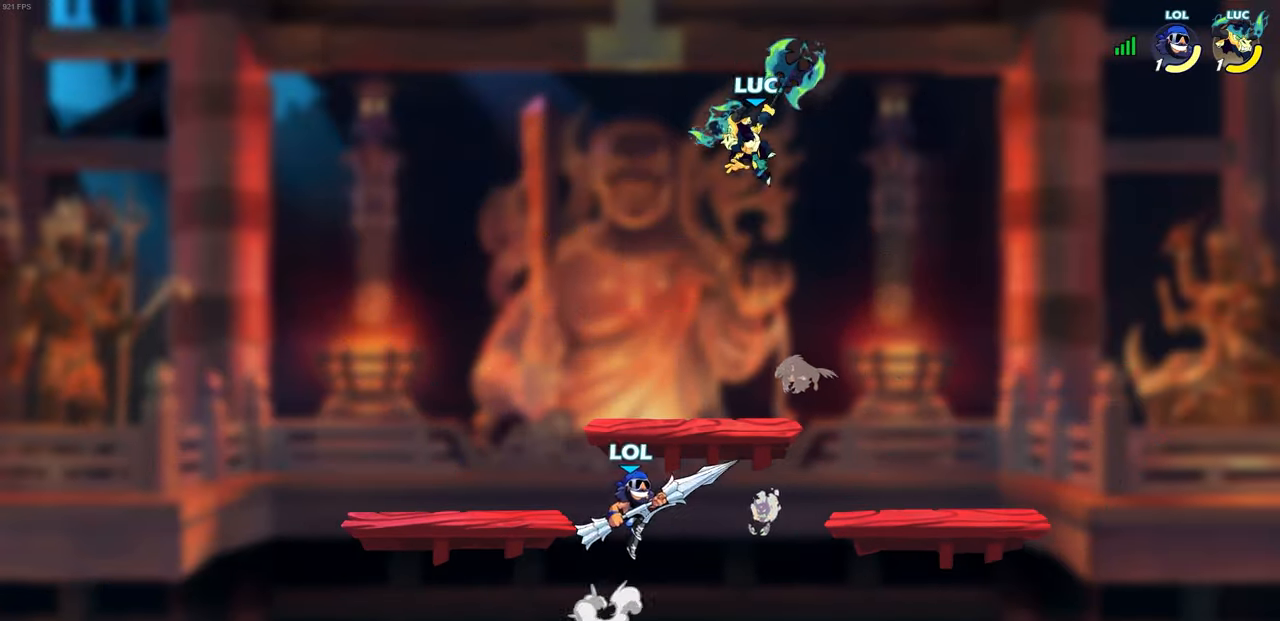
{"buttons": [], "left_stick": "center", "events": [[283, "CIRCLE", "up"], [350, "left_stick", "center"]]}
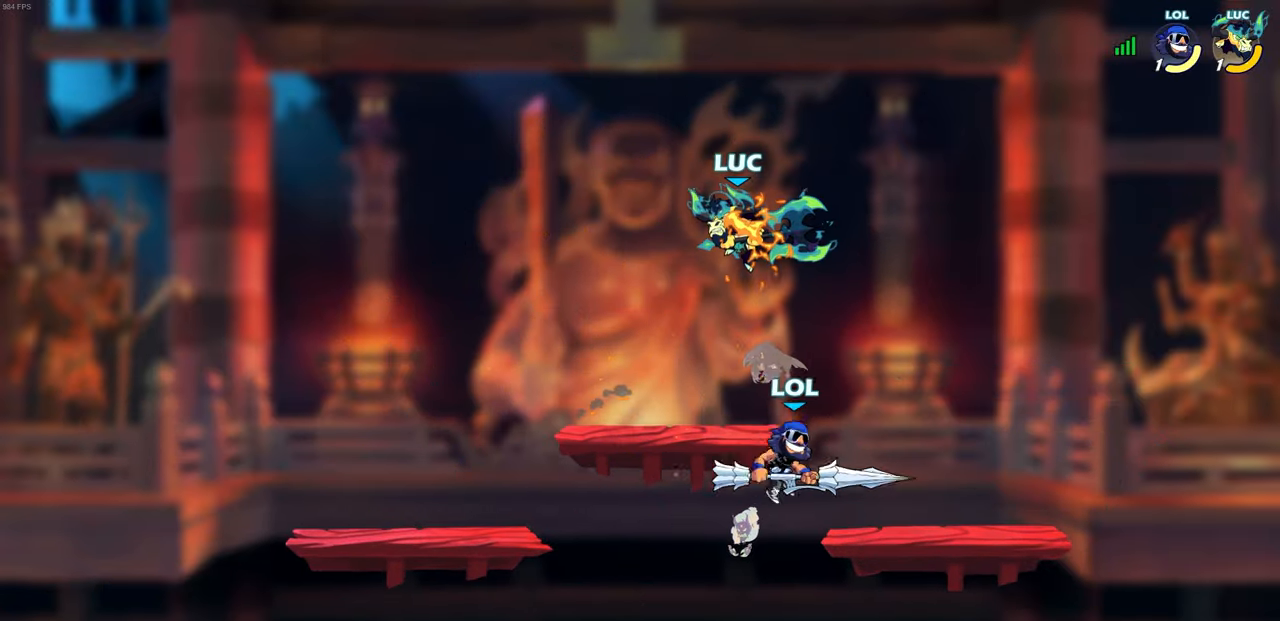
{"buttons": [], "left_stick": "down-left", "events": [[150, "left_stick", "left"], [283, "left_stick", "down-left"]]}
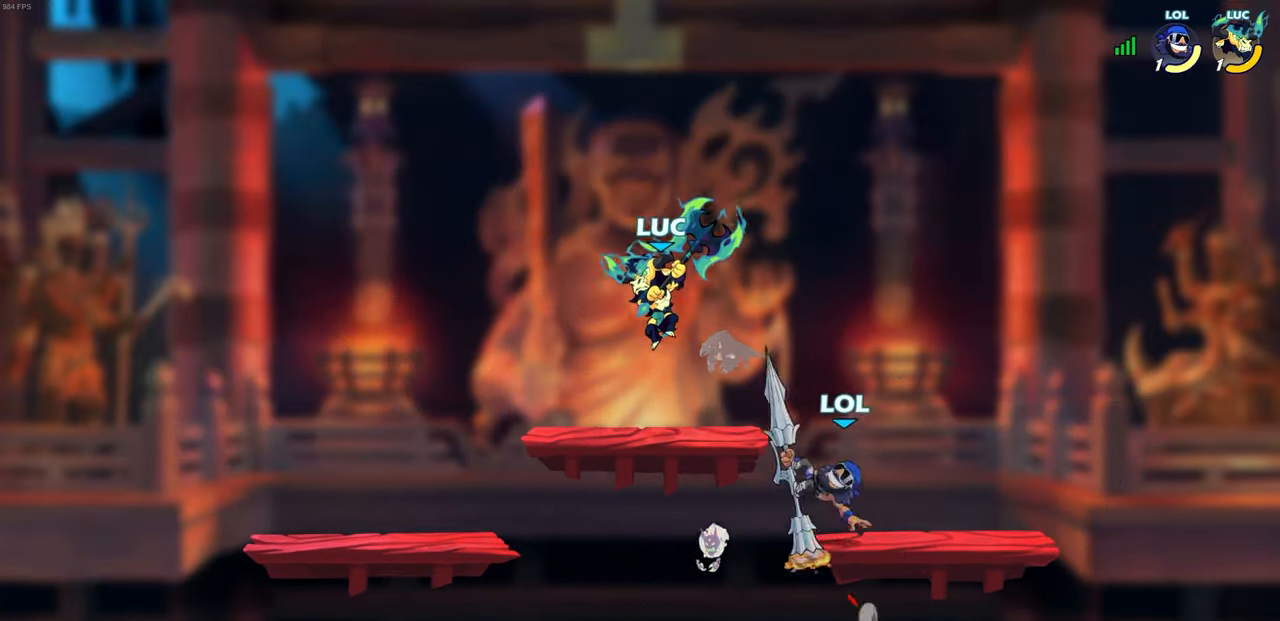
{"buttons": [], "left_stick": "center", "events": [[250, "left_stick", "down-right"], [333, "R2", "down"], [367, "CIRCLE", "down"], [367, "left_stick", "center"], [417, "CIRCLE", "up"], [417, "R2", "up"]]}
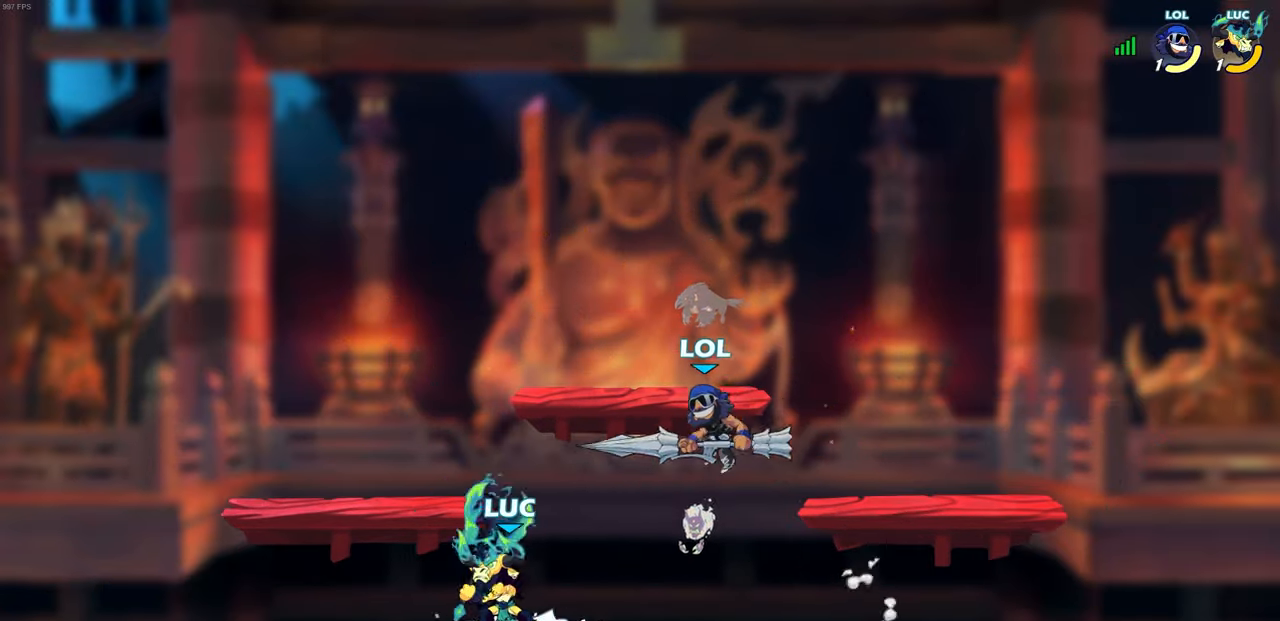
{"buttons": [], "left_stick": "right", "events": [[450, "left_stick", "right"]]}
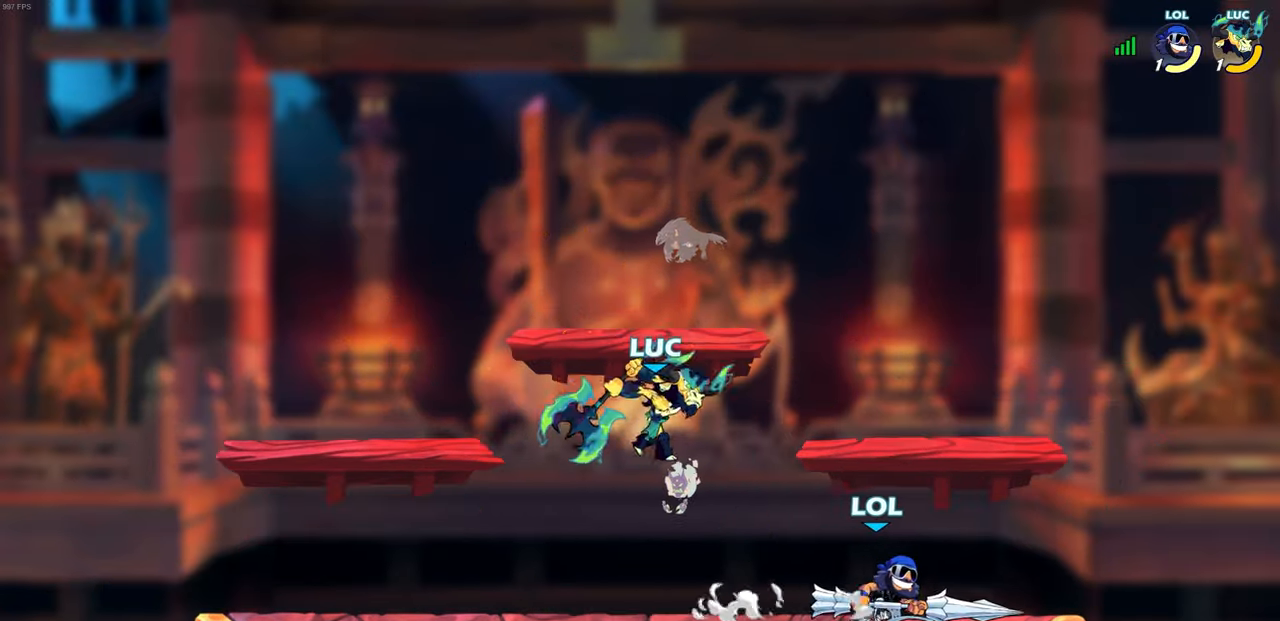
{"buttons": [], "left_stick": "up-left", "events": [[183, "left_stick", "center"], [367, "left_stick", "up-left"]]}
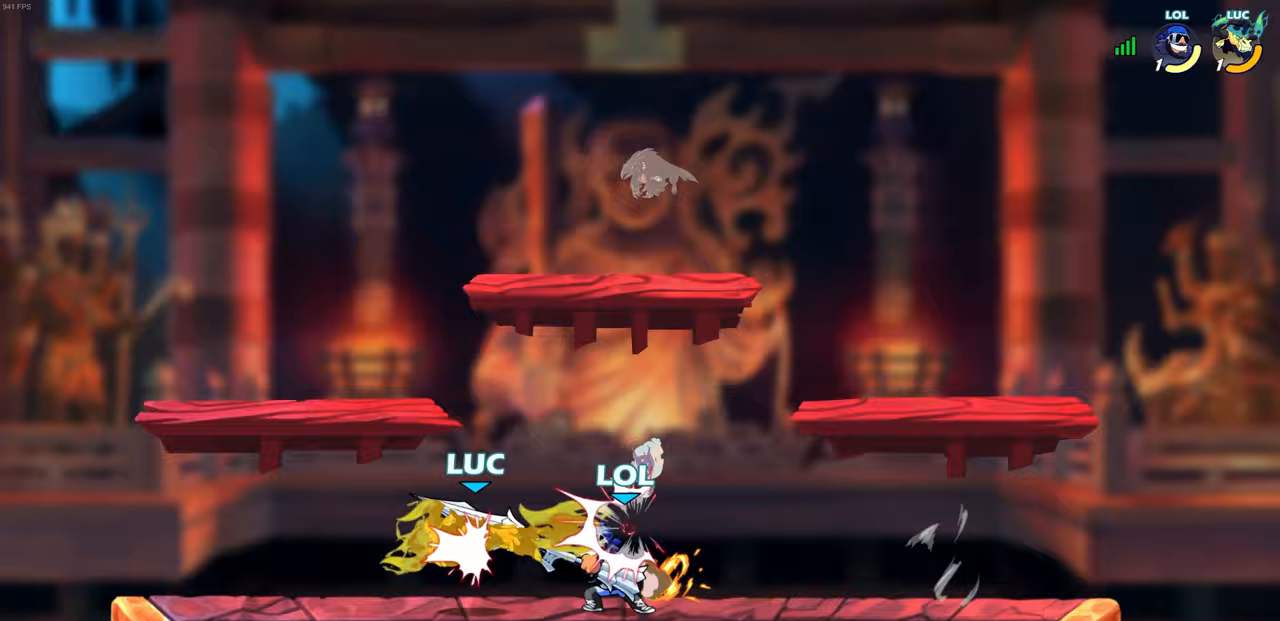
{"buttons": [], "left_stick": "up-left", "events": [[100, "left_stick", "up-right"], [217, "left_stick", "up-left"], [250, "R2", "down"], [283, "CROSS", "down"], [500, "CROSS", "up"], [500, "R2", "up"]]}
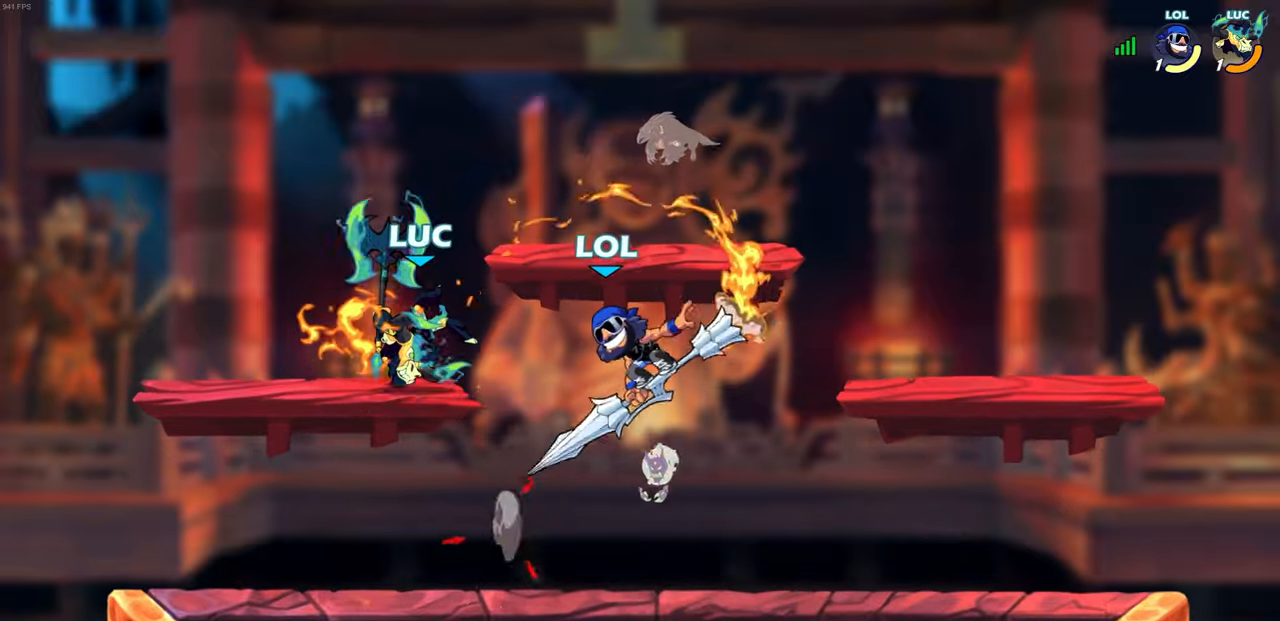
{"buttons": ["CROSS"], "left_stick": "up-left", "events": [[183, "left_stick", "center"], [283, "left_stick", "up-left"], [350, "CROSS", "down"]]}
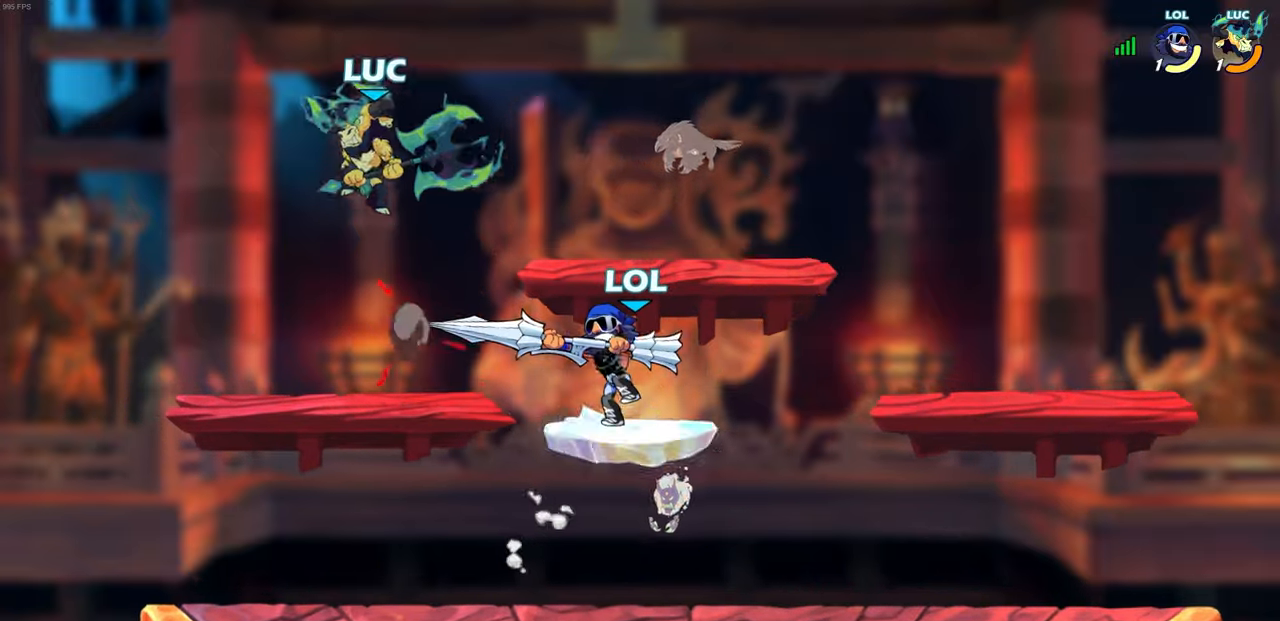
{"buttons": [], "left_stick": "right", "events": [[67, "CROSS", "up"], [100, "left_stick", "up-right"], [167, "left_stick", "down-right"], [233, "left_stick", "down-left"], [317, "left_stick", "up-left"], [367, "left_stick", "up-right"], [483, "left_stick", "right"]]}
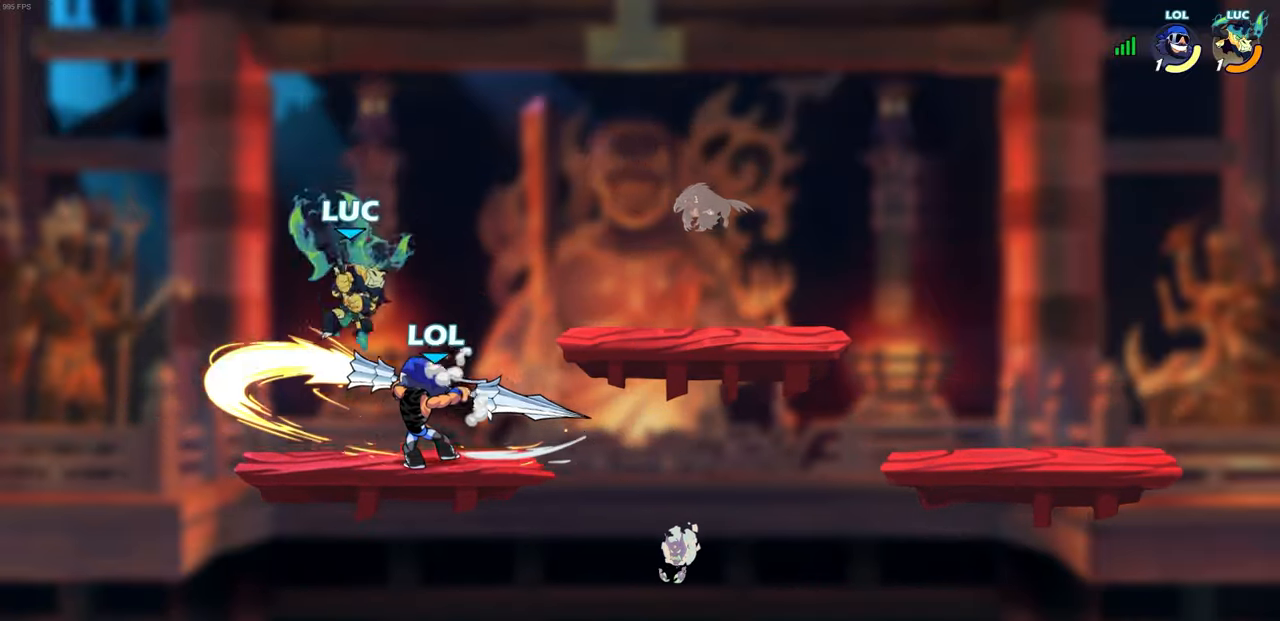
{"buttons": [], "left_stick": "right", "events": []}
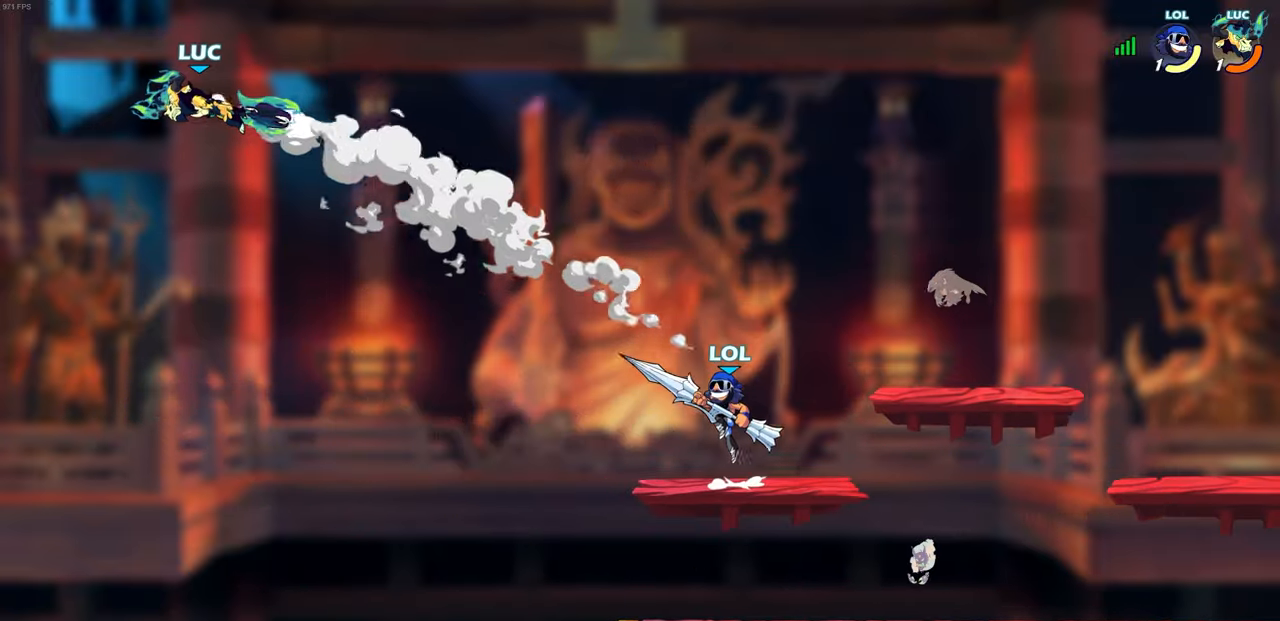
{"buttons": [], "left_stick": "right", "events": [[167, "CIRCLE", "down"], [250, "CIRCLE", "up"], [317, "left_stick", "center"], [467, "left_stick", "right"]]}
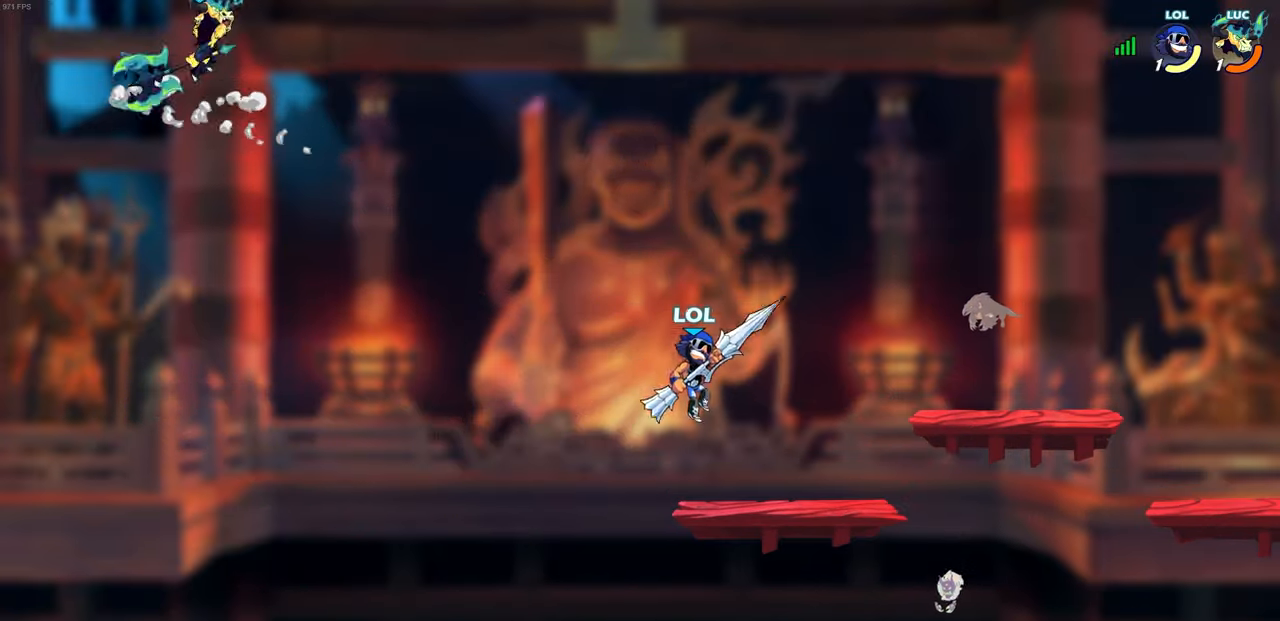
{"buttons": [], "left_stick": "right", "events": []}
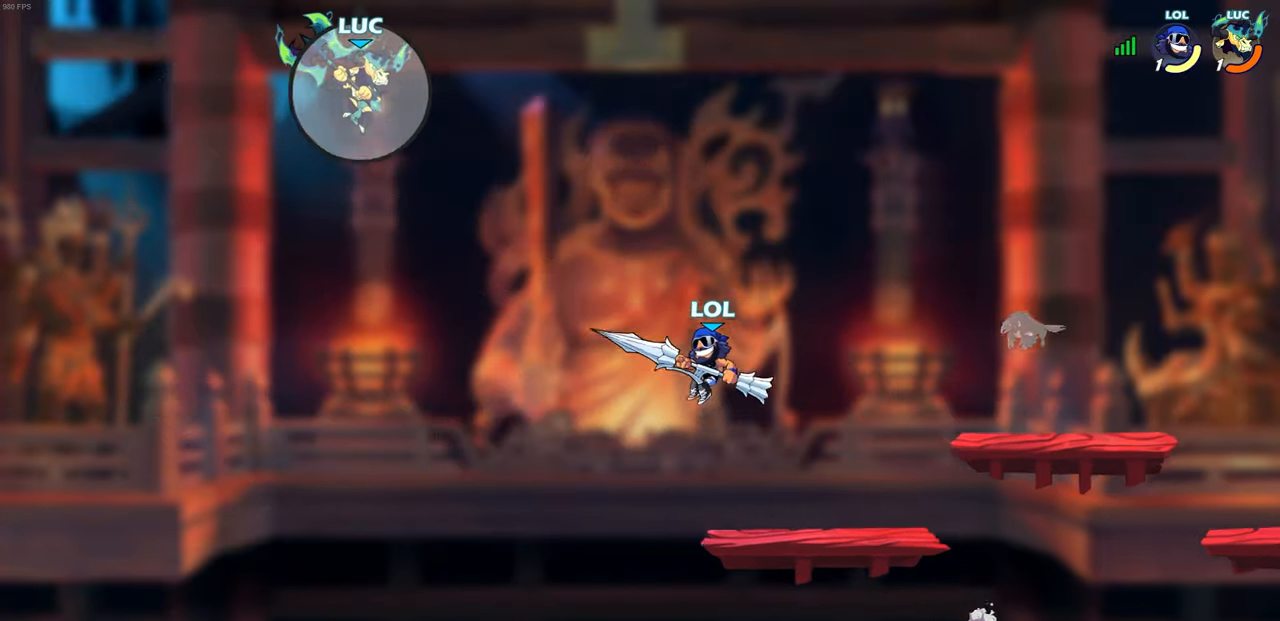
{"buttons": ["CIRCLE"], "left_stick": "down", "events": [[183, "CIRCLE", "down"], [183, "left_stick", "down"]]}
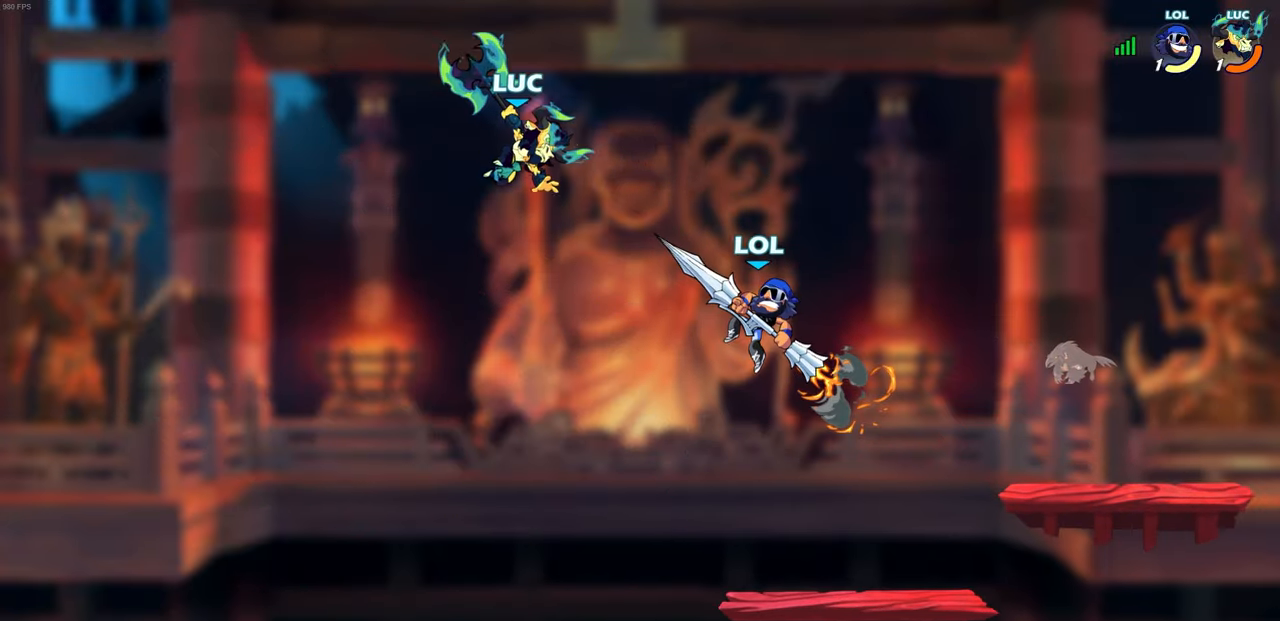
{"buttons": [], "left_stick": "center", "events": [[133, "CIRCLE", "up"], [250, "left_stick", "center"]]}
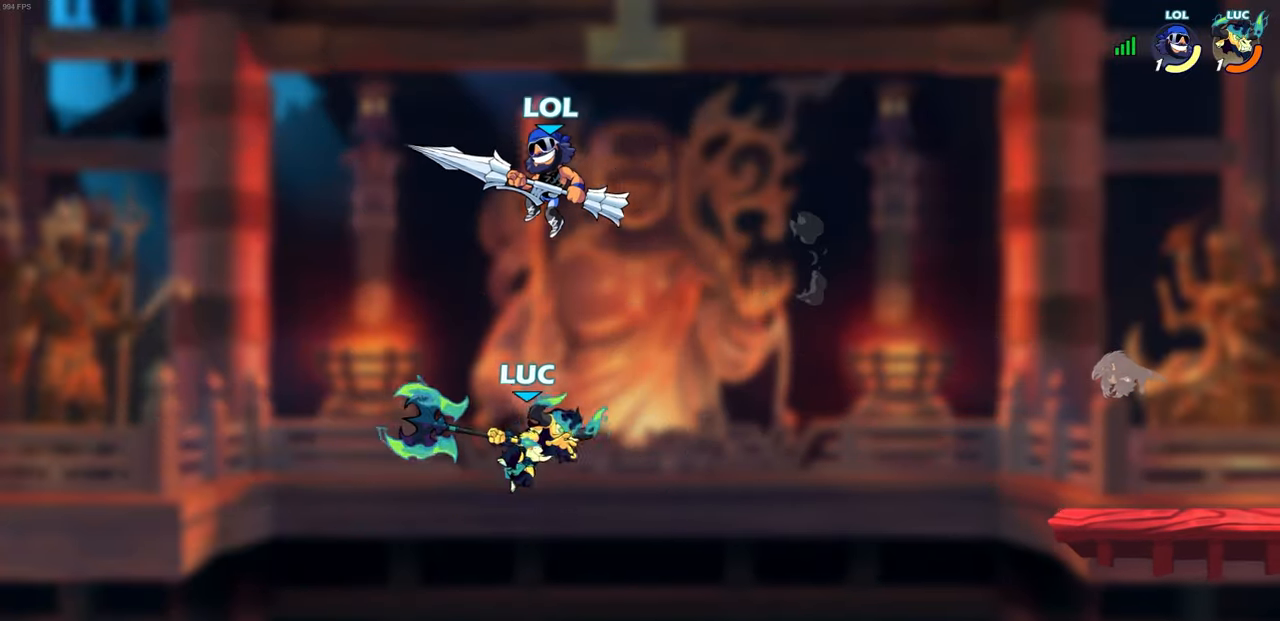
{"buttons": [], "left_stick": "center", "events": [[183, "left_stick", "down"], [300, "left_stick", "right"], [500, "left_stick", "center"]]}
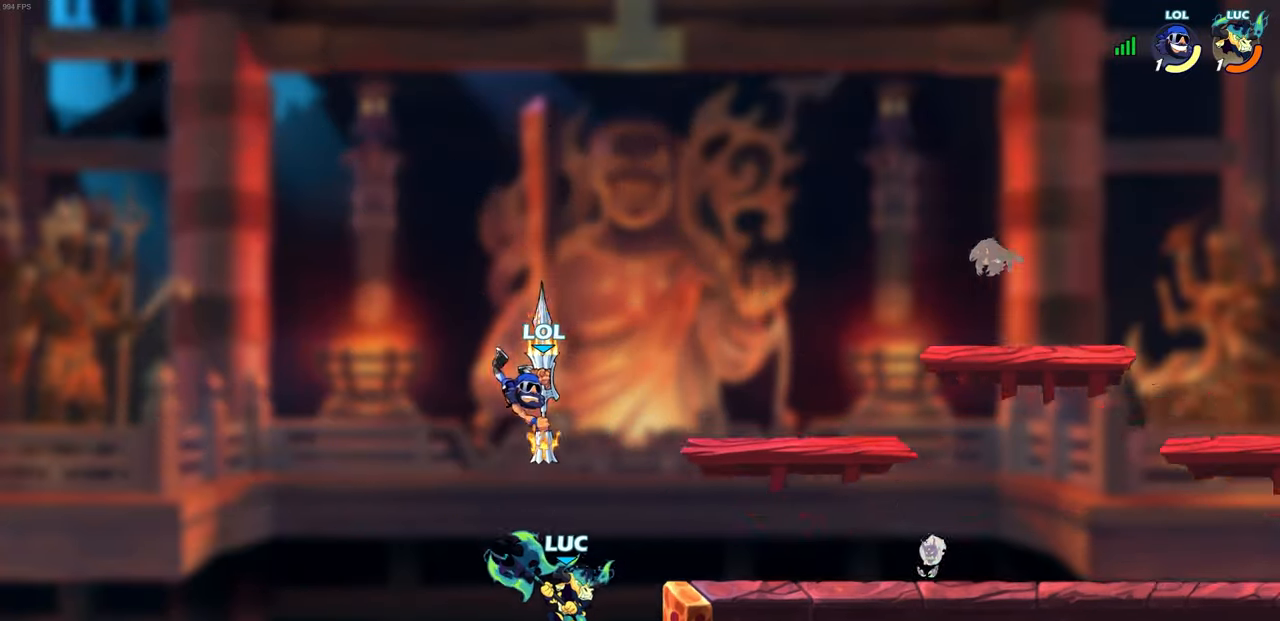
{"buttons": [], "left_stick": "right", "events": [[17, "left_stick", "right"], [33, "left_stick", "center"], [100, "R2", "down"], [150, "left_stick", "down-right"], [200, "left_stick", "right"], [417, "R2", "up"]]}
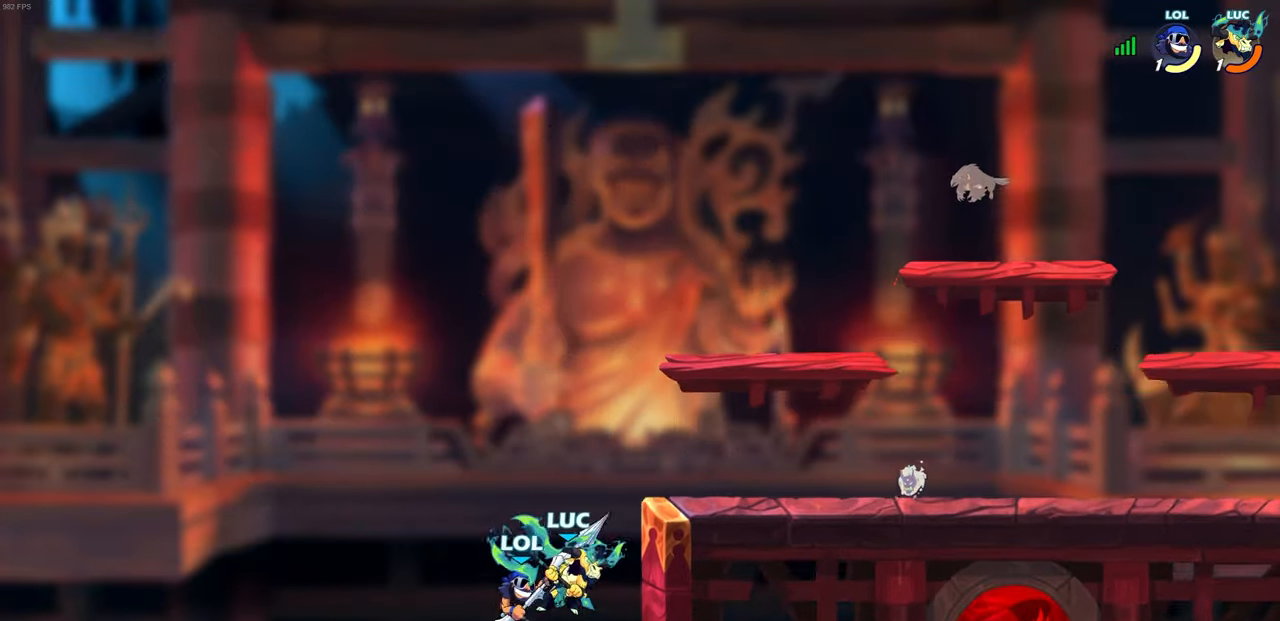
{"buttons": [], "left_stick": "right", "events": [[150, "CROSS", "down"], [350, "CROSS", "up"]]}
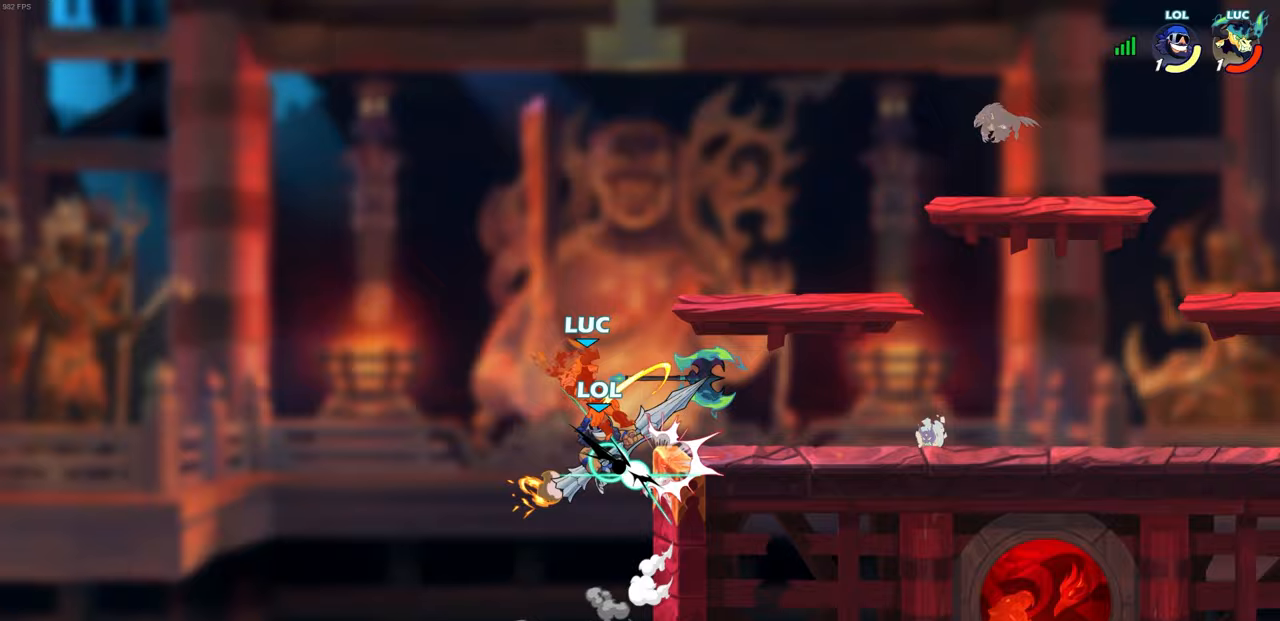
{"buttons": [], "left_stick": "right", "events": []}
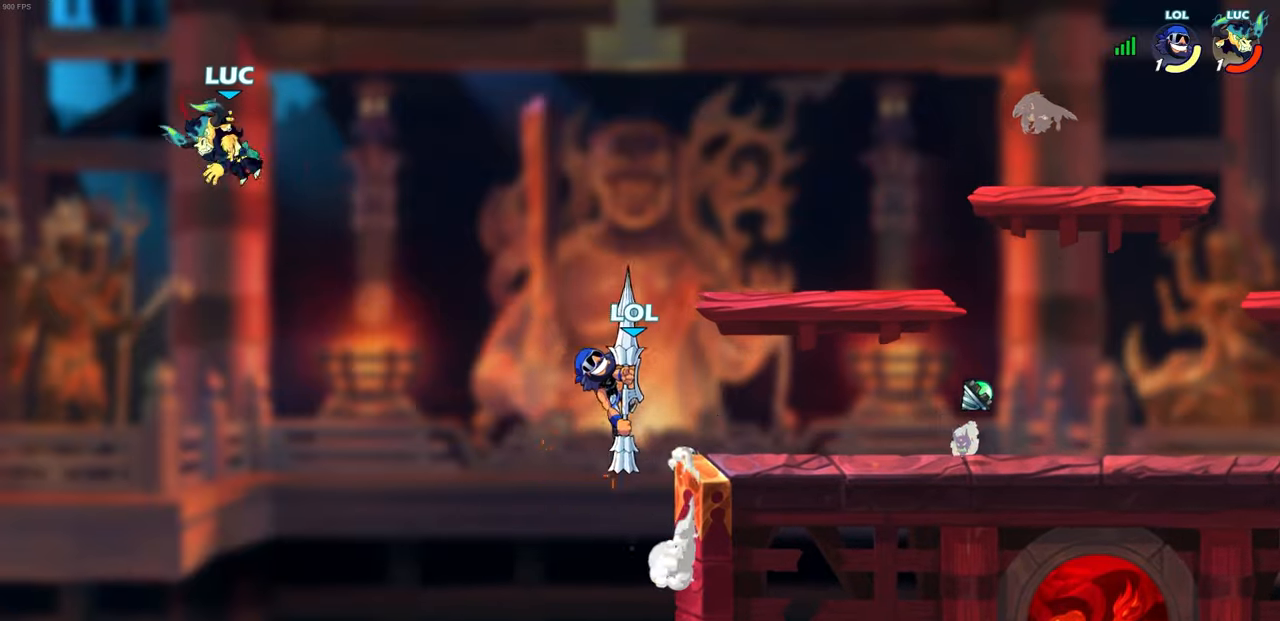
{"buttons": [], "left_stick": "up-right", "events": [[33, "left_stick", "down-right"], [300, "left_stick", "right"], [333, "CIRCLE", "down"], [433, "CIRCLE", "up"], [500, "left_stick", "up-right"]]}
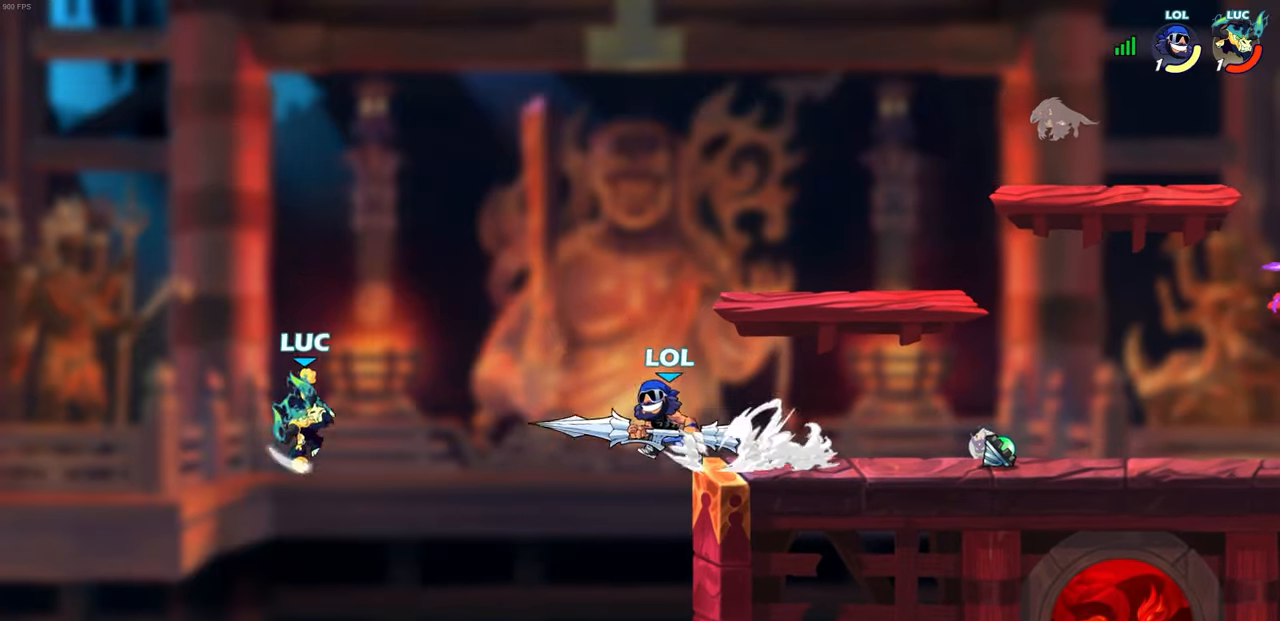
{"buttons": [], "left_stick": "up-right", "events": [[100, "left_stick", "center"], [217, "left_stick", "up-right"]]}
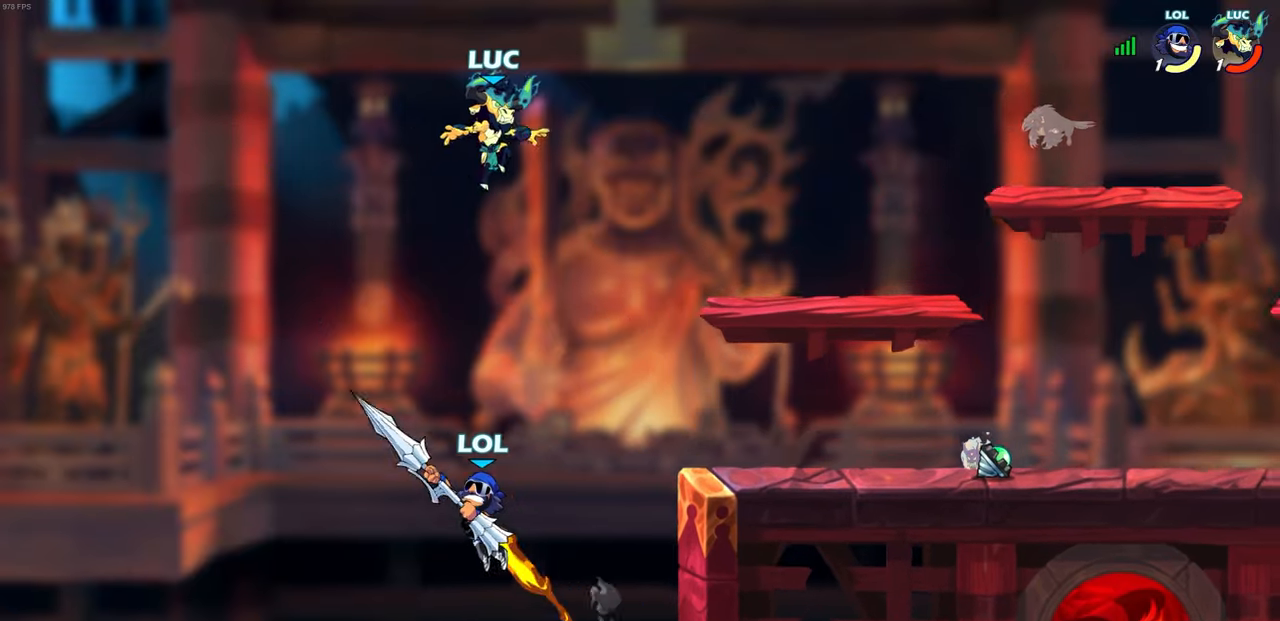
{"buttons": [], "left_stick": "center", "events": [[83, "left_stick", "down"], [117, "CIRCLE", "down"], [333, "left_stick", "right"], [400, "CIRCLE", "up"], [417, "left_stick", "center"]]}